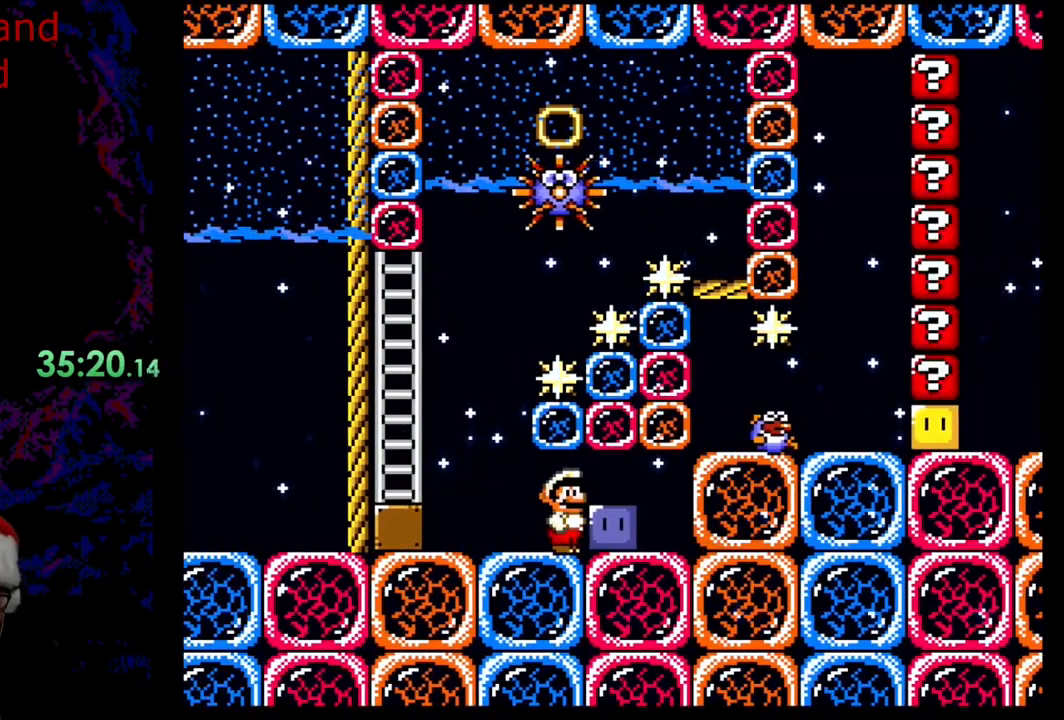
Gameplay with a controller (Nintendo layout); each line is a JSON object with the inputs held at the frame after it. "events" lists button and stick changes between this image and that frame as [ms after this image, input, new state], when the widget could be followed in between. Not read: L3 R3.
{"buttons": ["Y", "DPAD_RIGHT"], "events": [[33, "Y", "up"], [117, "Y", "down"], [217, "DPAD_RIGHT", "down"]]}
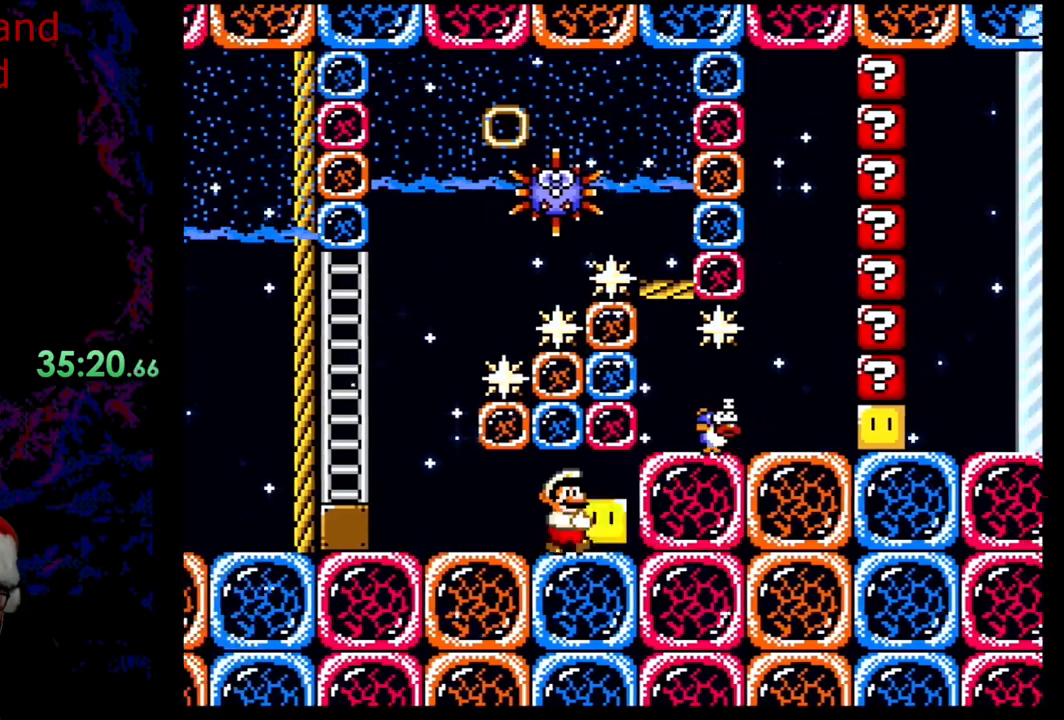
{"buttons": ["Y", "DPAD_UP", "DPAD_RIGHT"], "events": [[67, "DPAD_DOWN", "down"], [150, "DPAD_RIGHT", "up"], [167, "B", "down"], [233, "DPAD_RIGHT", "down"], [250, "DPAD_DOWN", "up"], [250, "DPAD_UP", "down"], [333, "Y", "up"], [383, "B", "up"], [500, "Y", "down"]]}
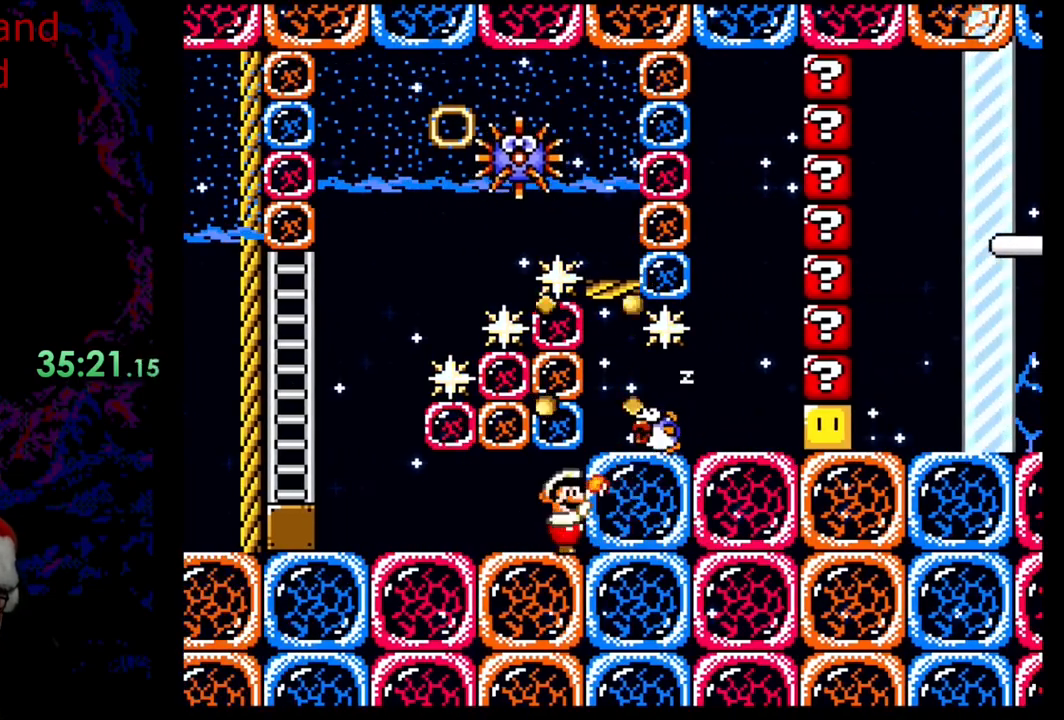
{"buttons": ["Y", "DPAD_RIGHT"], "events": [[50, "DPAD_RIGHT", "up"], [83, "DPAD_LEFT", "down"], [133, "DPAD_UP", "up"], [333, "DPAD_LEFT", "up"], [383, "DPAD_RIGHT", "down"]]}
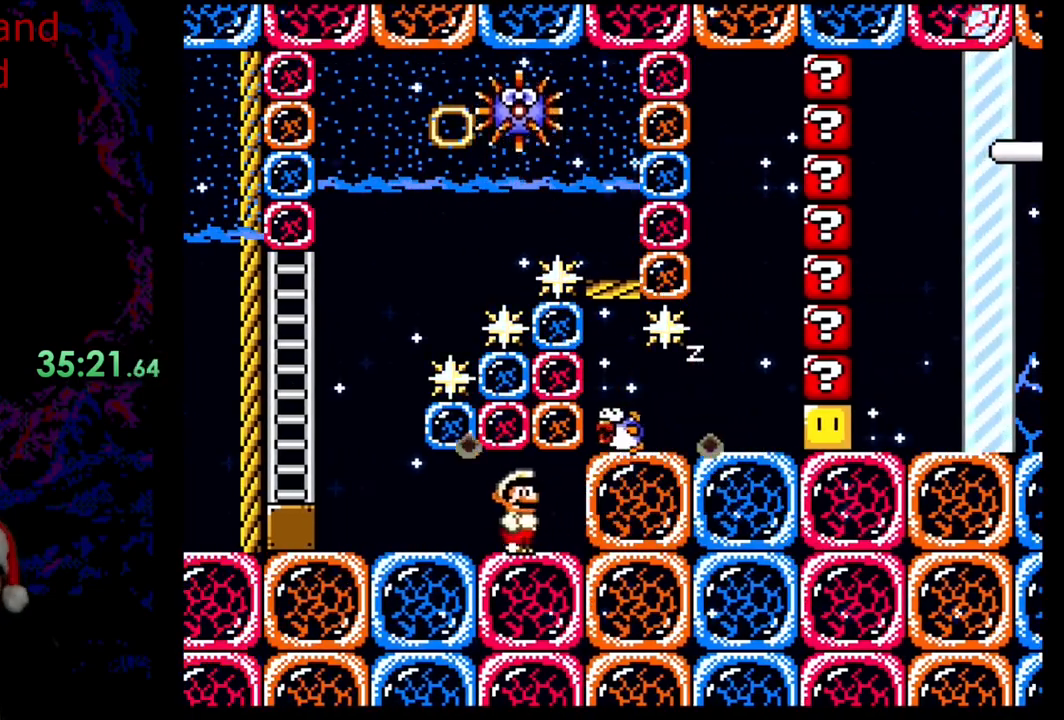
{"buttons": [], "events": [[33, "DPAD_RIGHT", "up"], [100, "Y", "up"]]}
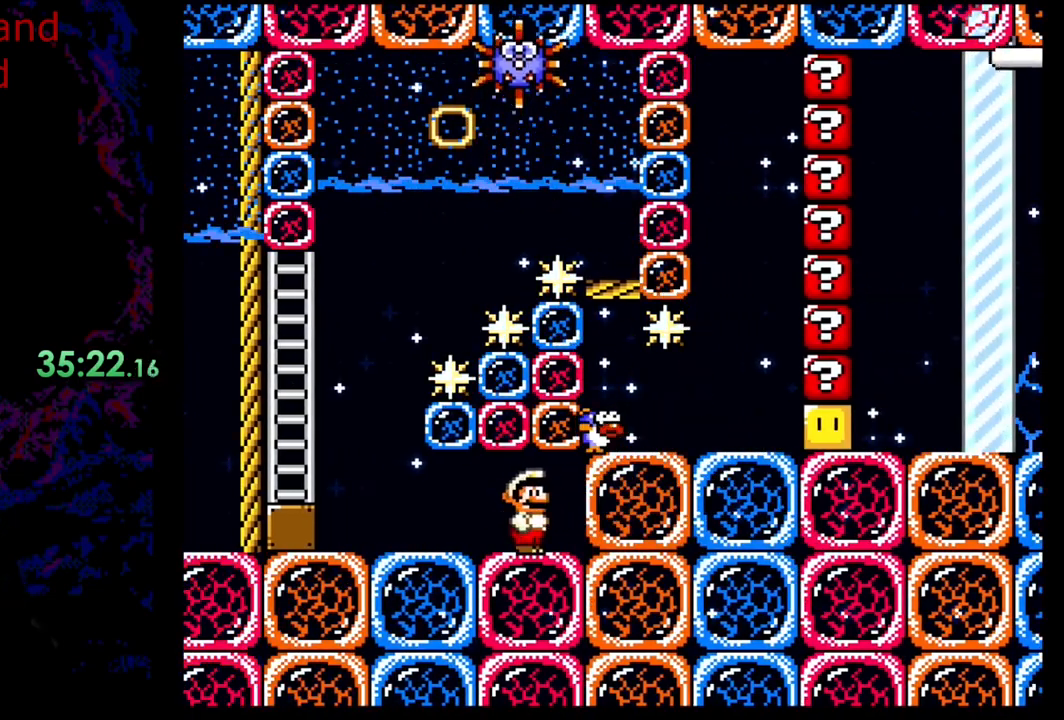
{"buttons": [], "events": []}
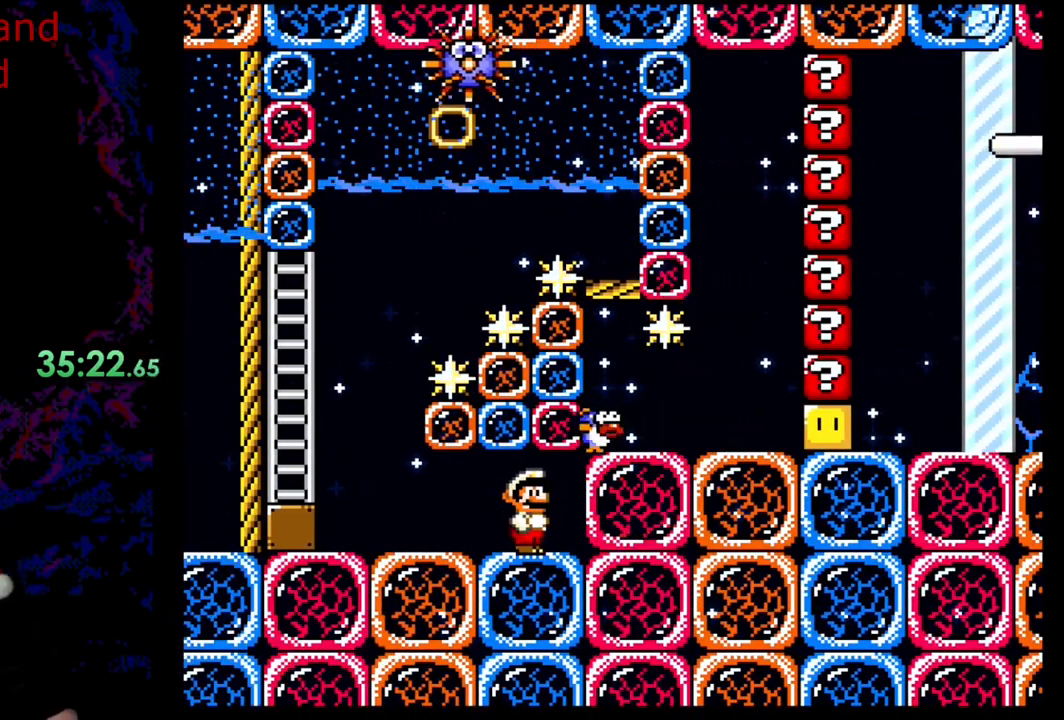
{"buttons": [], "events": []}
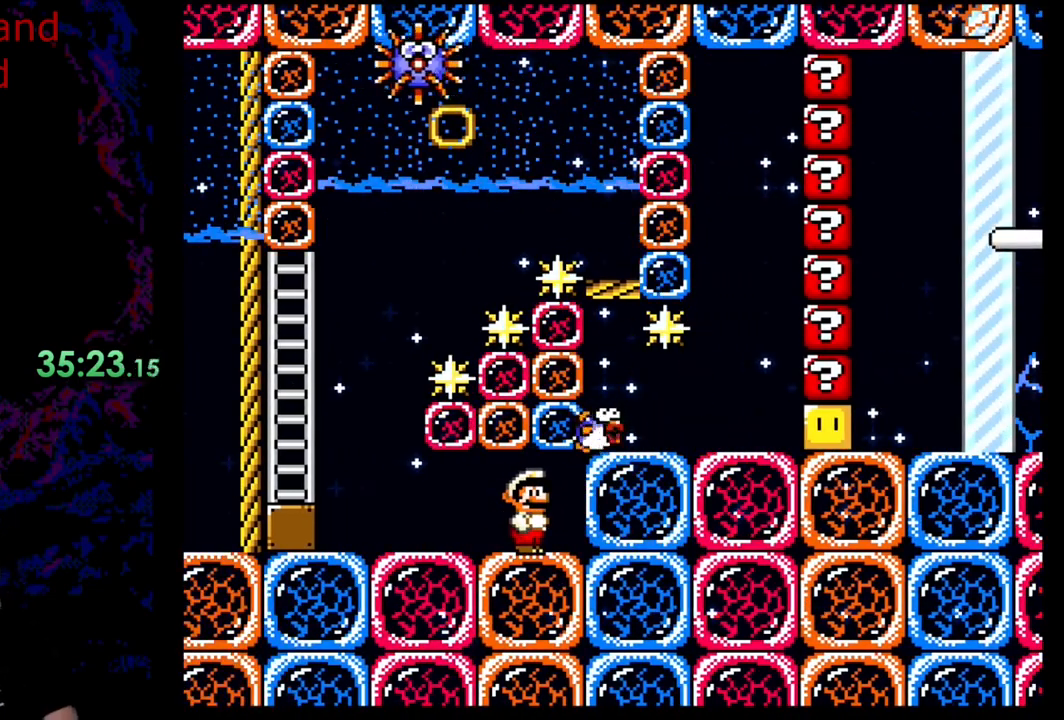
{"buttons": [], "events": []}
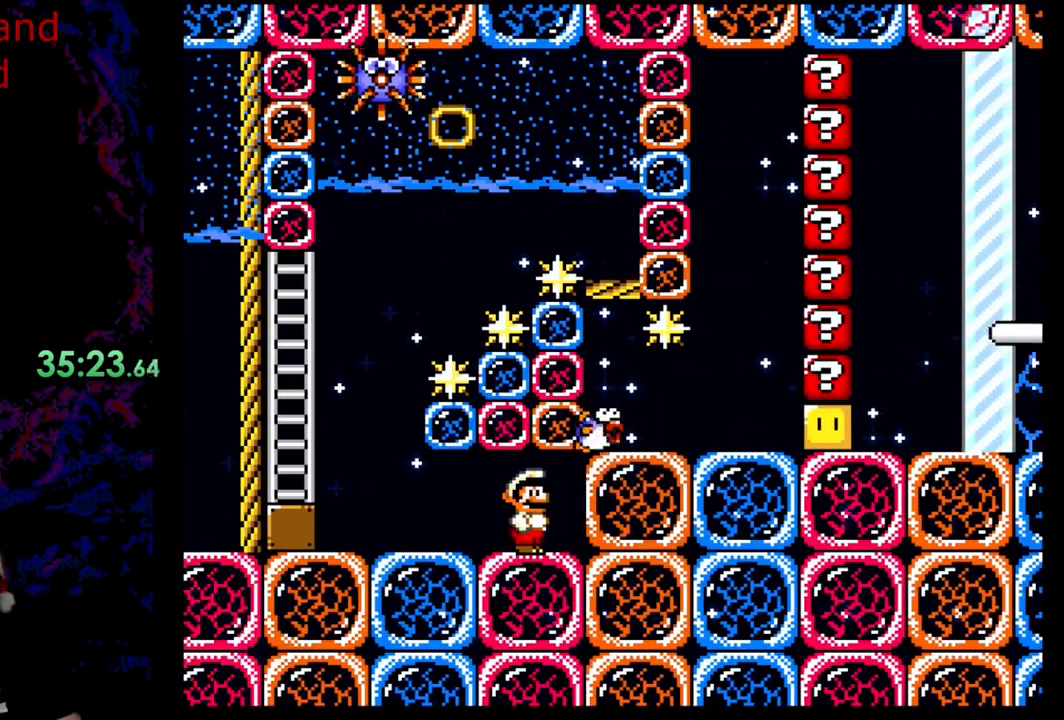
{"buttons": [], "events": []}
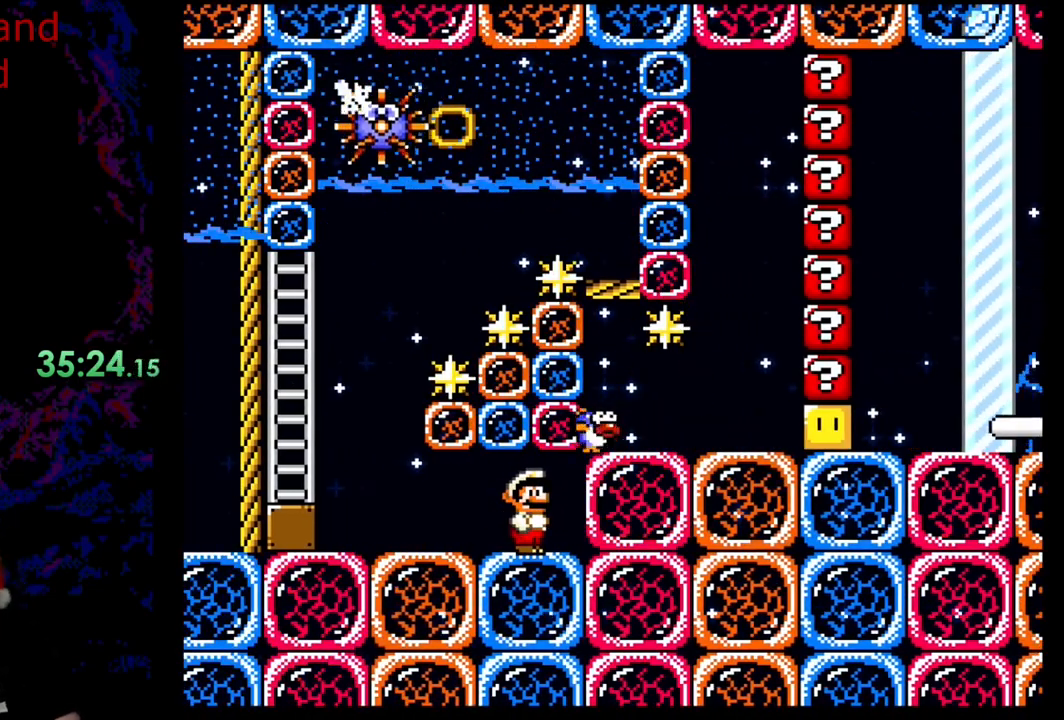
{"buttons": [], "events": []}
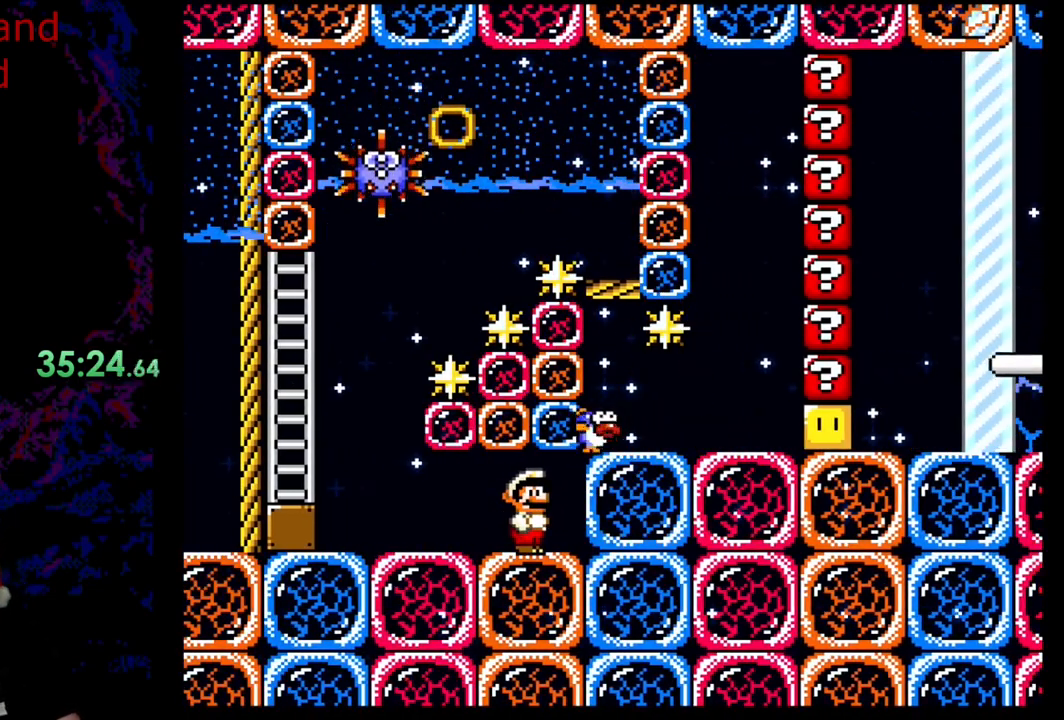
{"buttons": ["Y", "DPAD_LEFT"], "events": [[117, "DPAD_LEFT", "down"], [317, "Y", "down"]]}
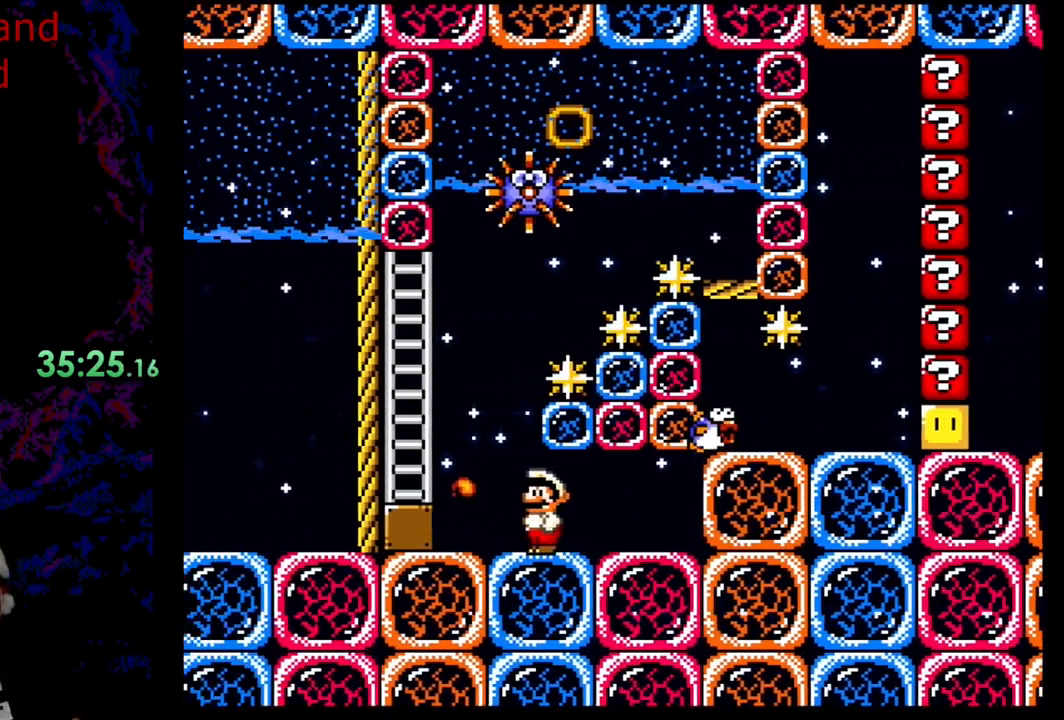
{"buttons": ["B", "Y", "DPAD_RIGHT"], "events": [[100, "DPAD_LEFT", "up"], [133, "B", "down"], [133, "DPAD_RIGHT", "down"]]}
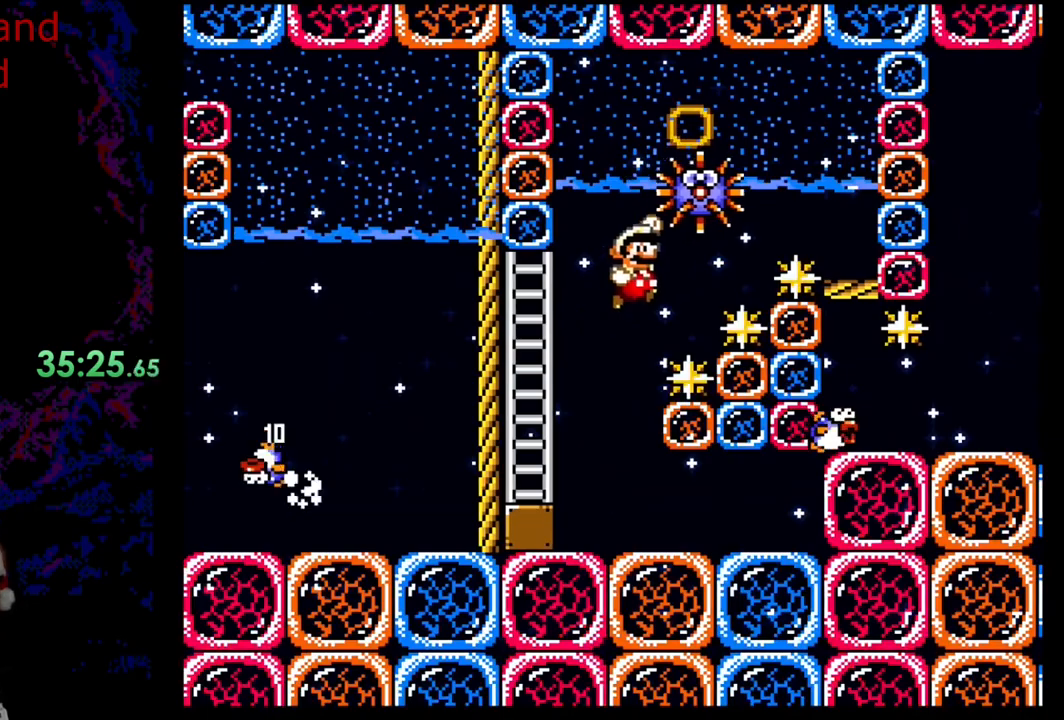
{"buttons": [], "events": [[33, "B", "up"], [67, "Y", "up"], [167, "DPAD_RIGHT", "up"]]}
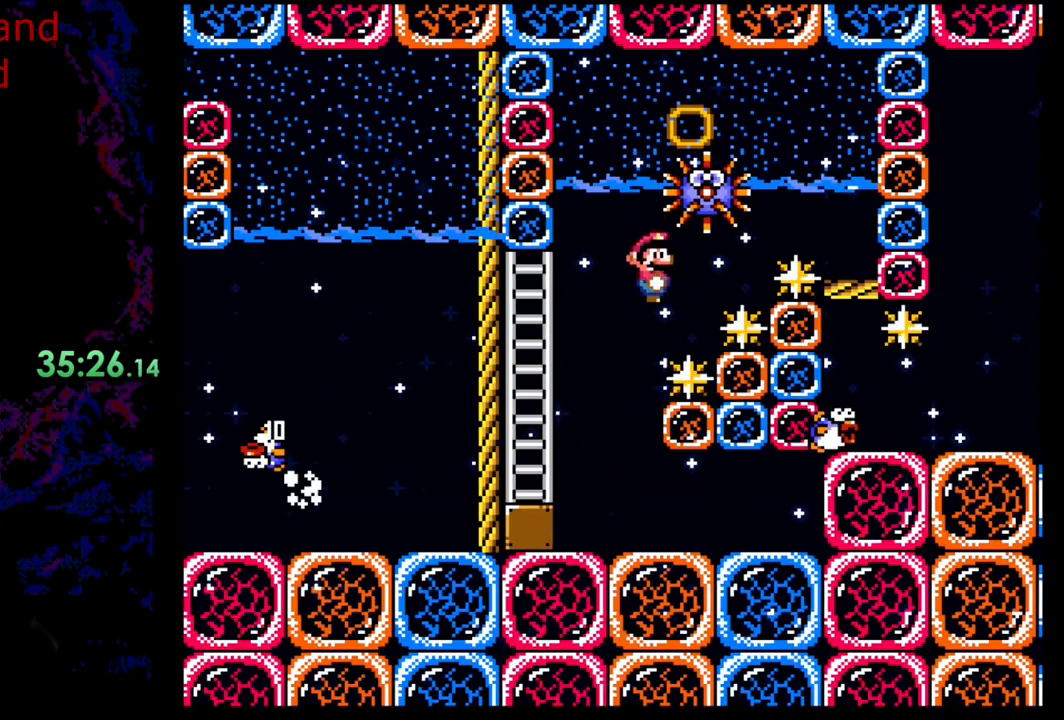
{"buttons": [], "events": []}
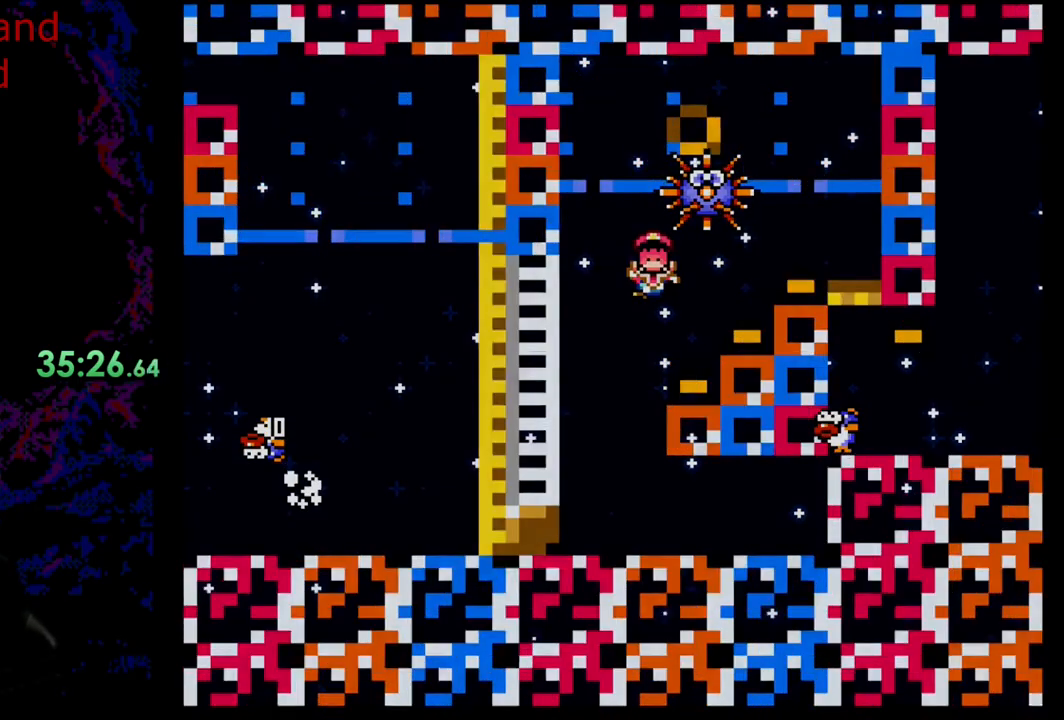
{"buttons": [], "events": []}
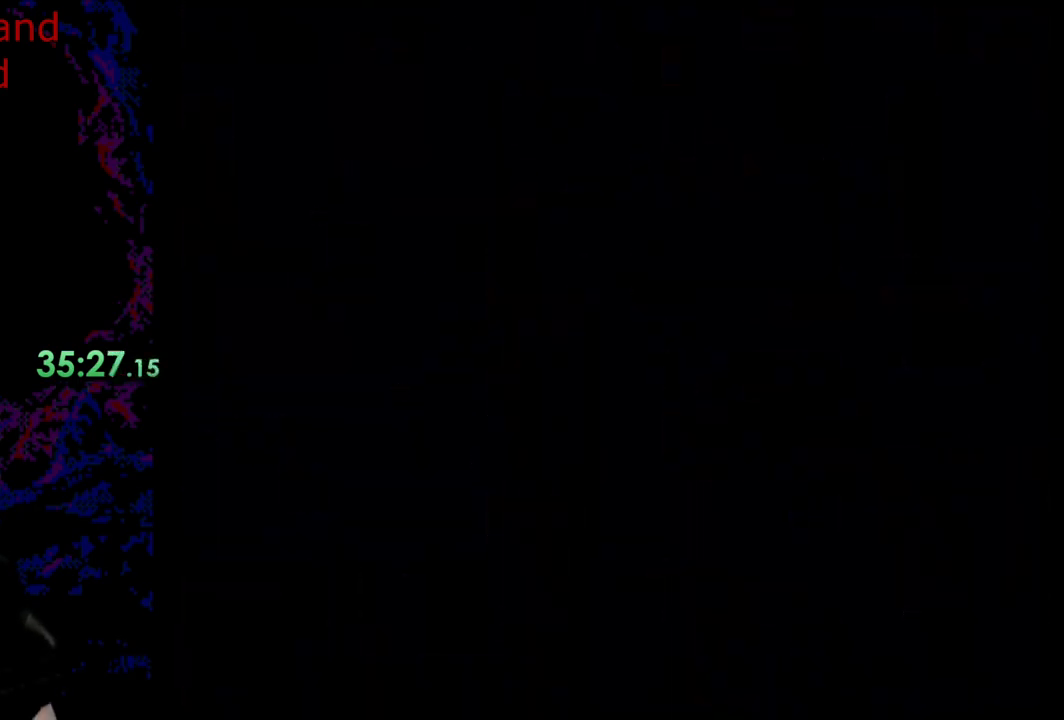
{"buttons": [], "events": []}
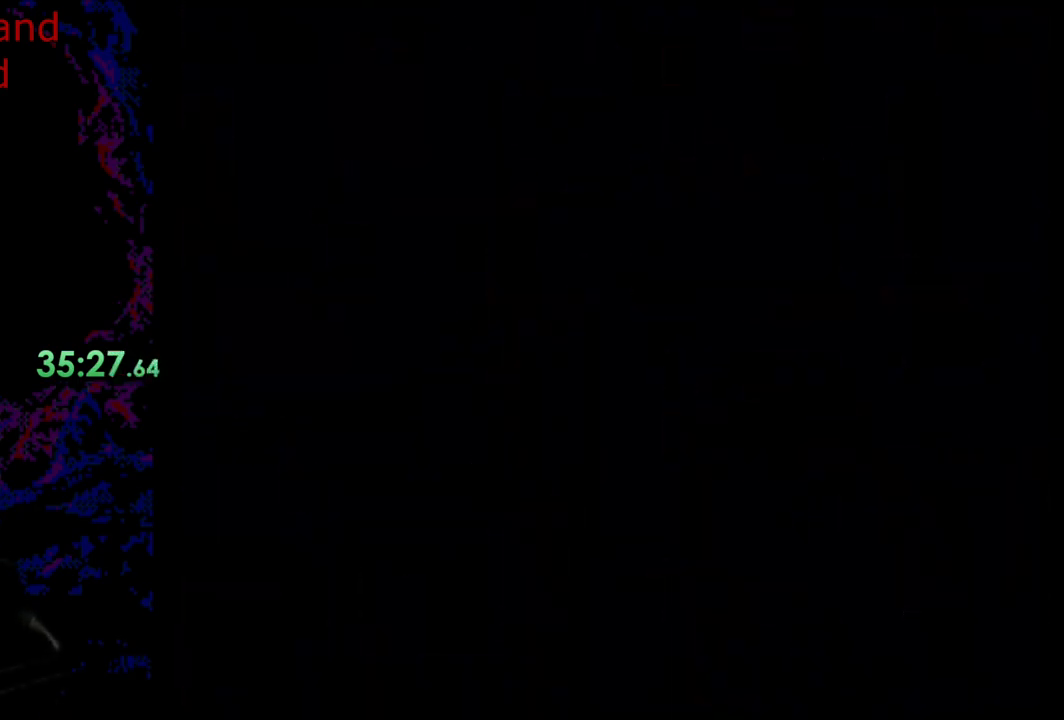
{"buttons": ["DPAD_RIGHT"], "events": [[267, "DPAD_RIGHT", "down"], [267, "Y", "down"], [483, "Y", "up"]]}
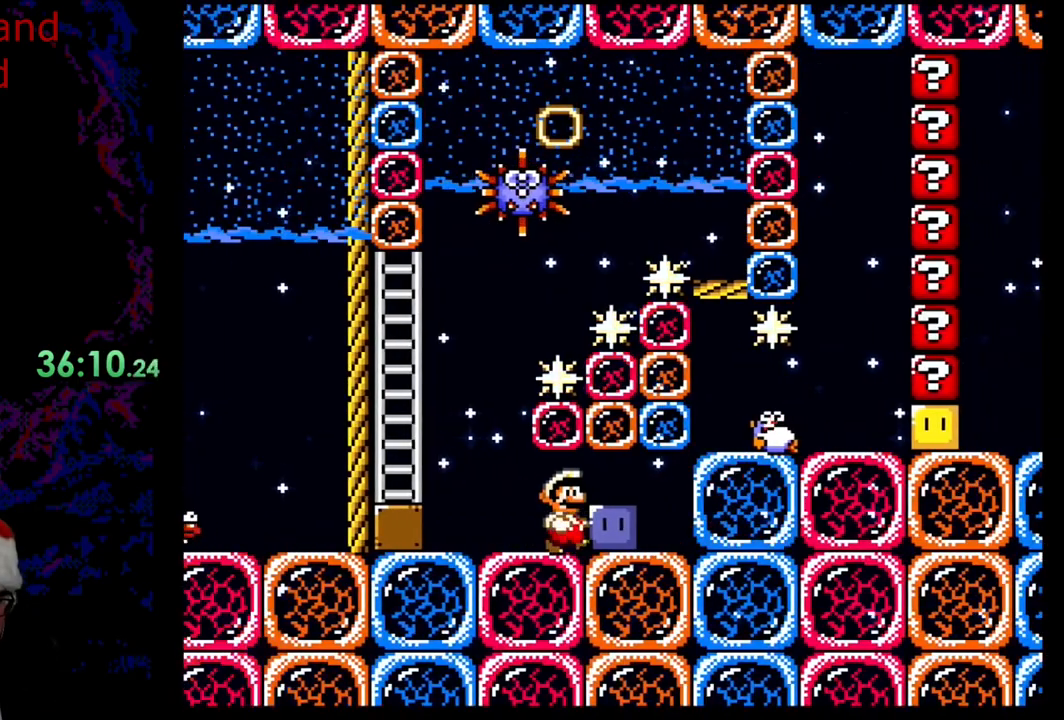
{"buttons": ["Y", "DPAD_DOWN"], "events": [[50, "Y", "down"], [367, "DPAD_RIGHT", "up"], [450, "DPAD_DOWN", "down"]]}
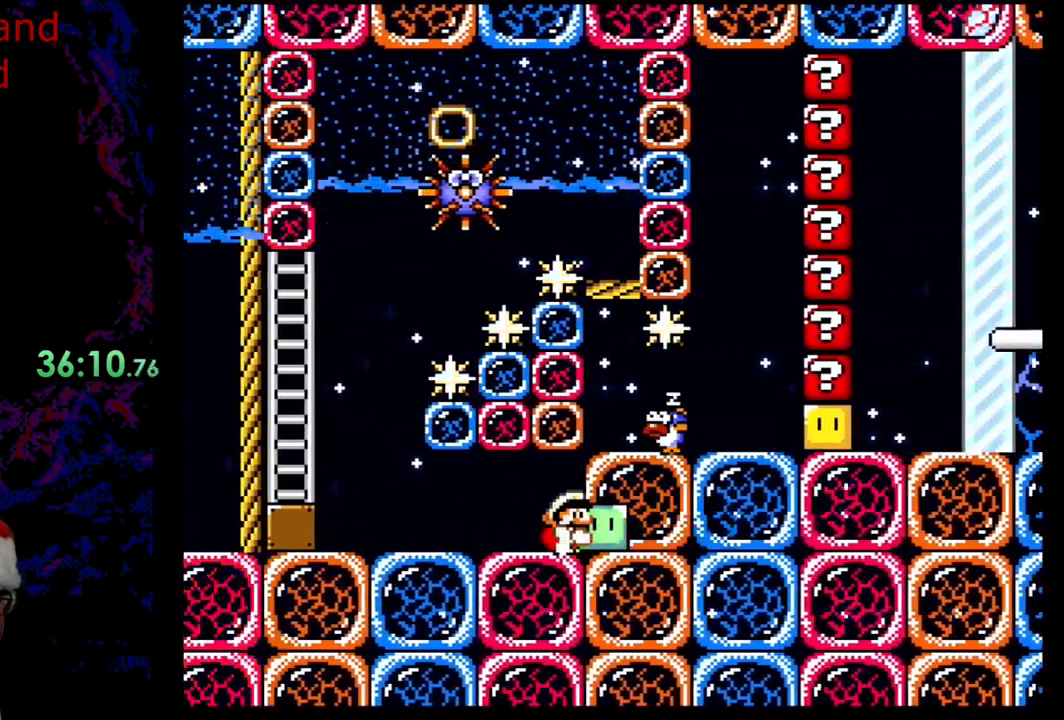
{"buttons": ["Y", "DPAD_UP"], "events": [[100, "B", "down"], [100, "DPAD_DOWN", "up"], [150, "DPAD_UP", "down"], [283, "Y", "up"], [300, "B", "up"], [417, "Y", "down"]]}
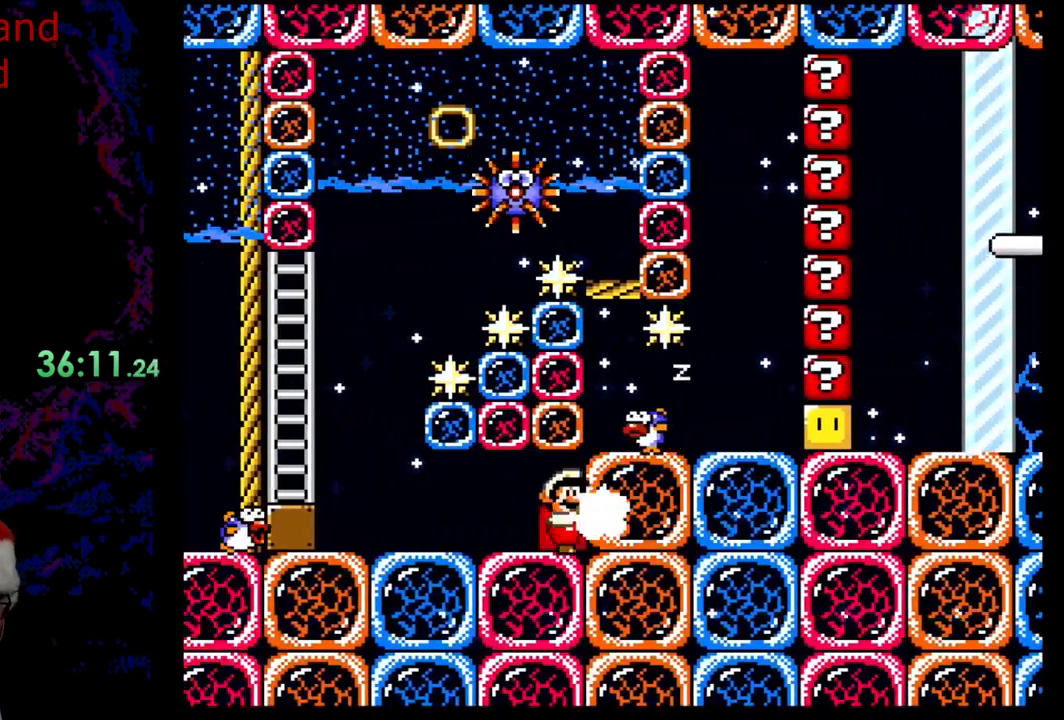
{"buttons": ["Y", "DPAD_DOWN"], "events": [[100, "DPAD_UP", "up"], [383, "DPAD_DOWN", "down"]]}
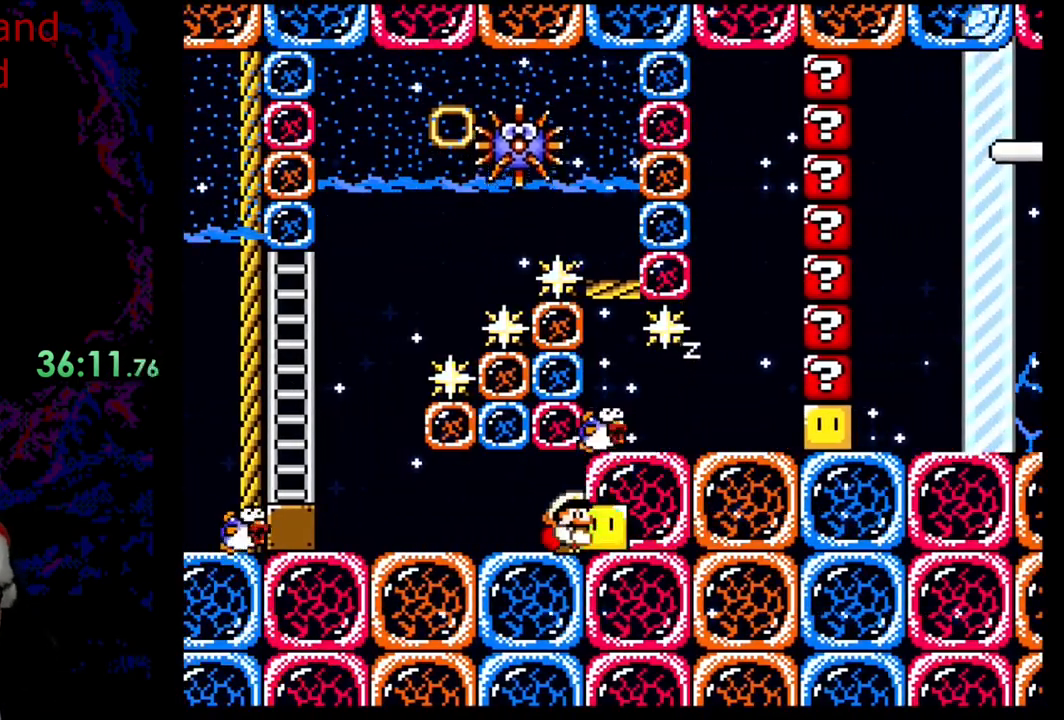
{"buttons": ["Y", "DPAD_UP", "DPAD_RIGHT"], "events": [[167, "DPAD_RIGHT", "down"], [183, "B", "down"], [200, "DPAD_DOWN", "up"], [200, "DPAD_UP", "down"], [283, "Y", "up"], [317, "B", "up"], [400, "Y", "down"]]}
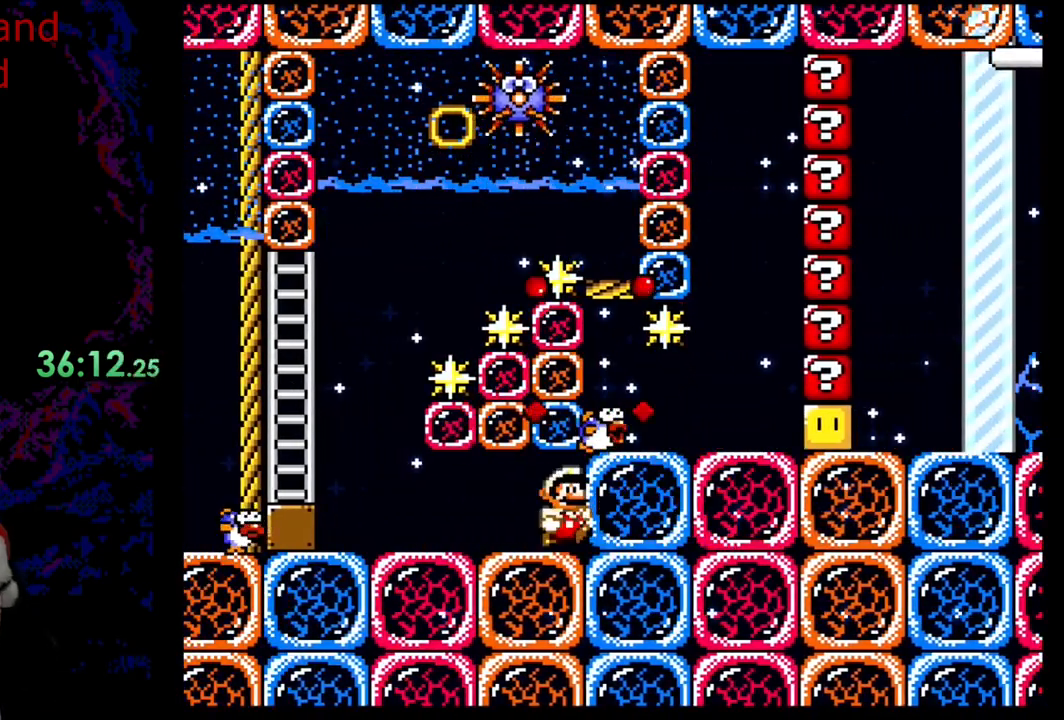
{"buttons": ["Y"], "events": [[267, "DPAD_RIGHT", "up"], [317, "DPAD_UP", "up"]]}
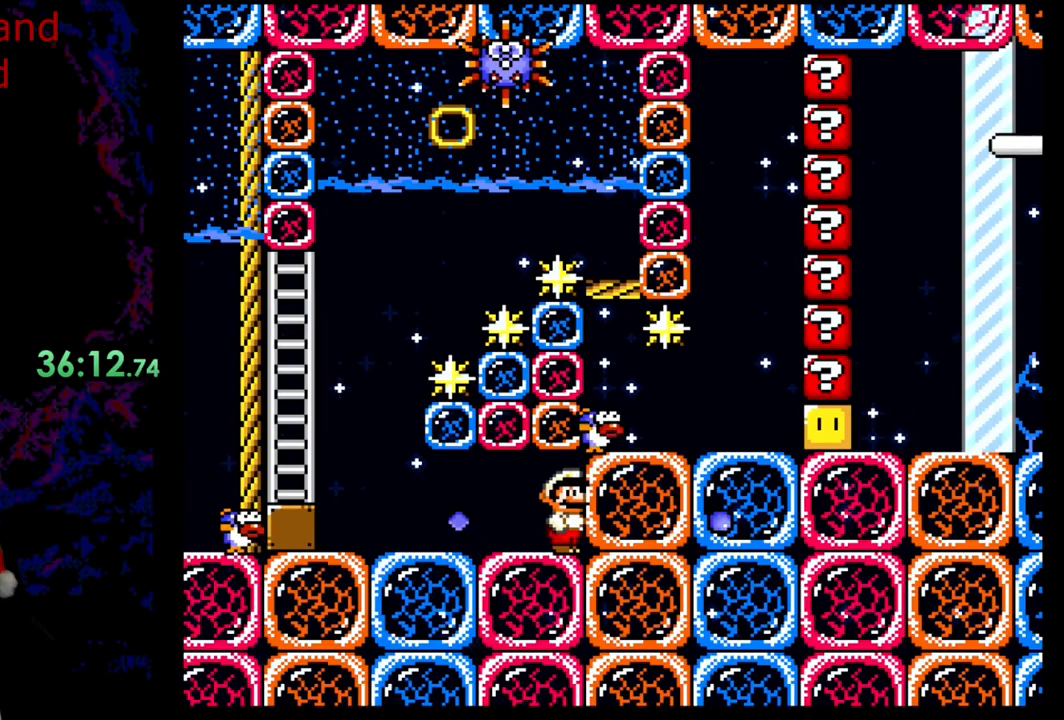
{"buttons": [], "events": [[67, "Y", "up"]]}